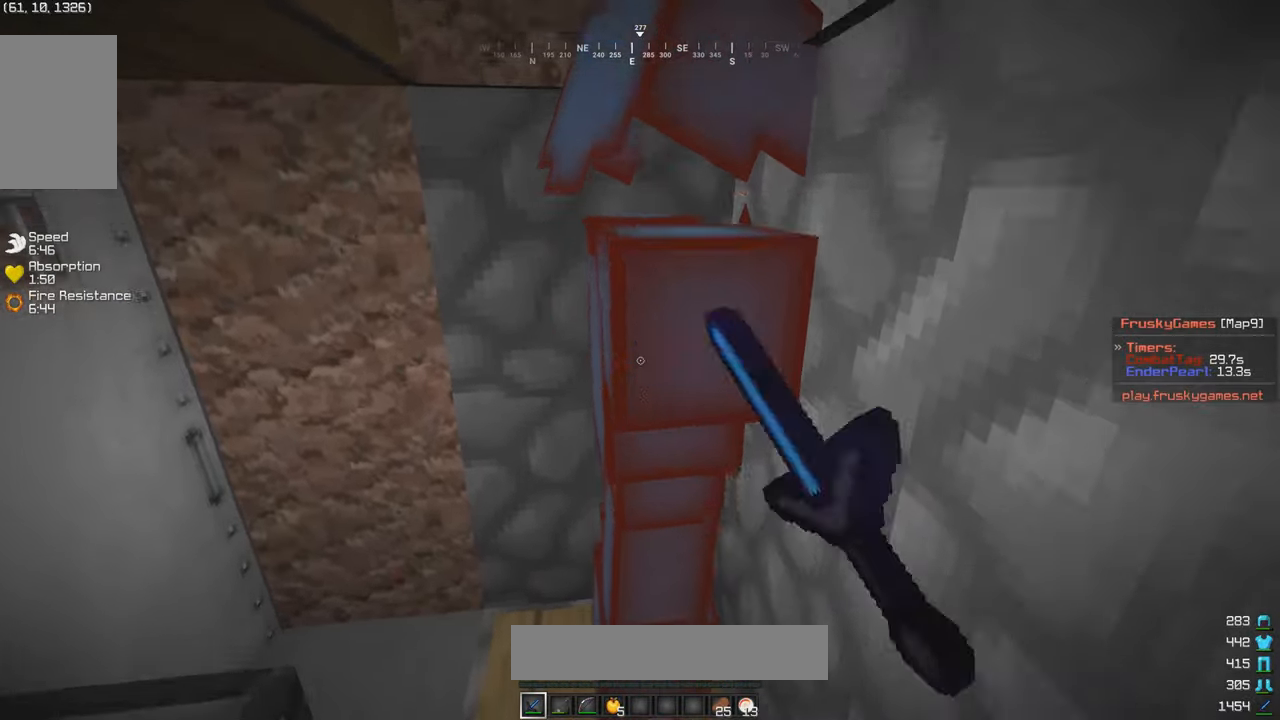
Gameplay with keyboard and mouse; each line is a JSON object with the keys and mouse buttons held at the frame after it. "events" lists presses ("down") and releases ("up") of "a", "d", "s", "w", "mouse_left" and "mouse_right" between this image and that frame as [ms after this image, input, new state], when the widget could be followed in between. "mouse_left", "mouse_right" = the "left", "right" buttons of the "mouse" list. No other keys are recorded. Fast repeated clicks can show as one long hold. Mouse movement is not recorded.
{"keys": [], "mouse": ["left"], "events": []}
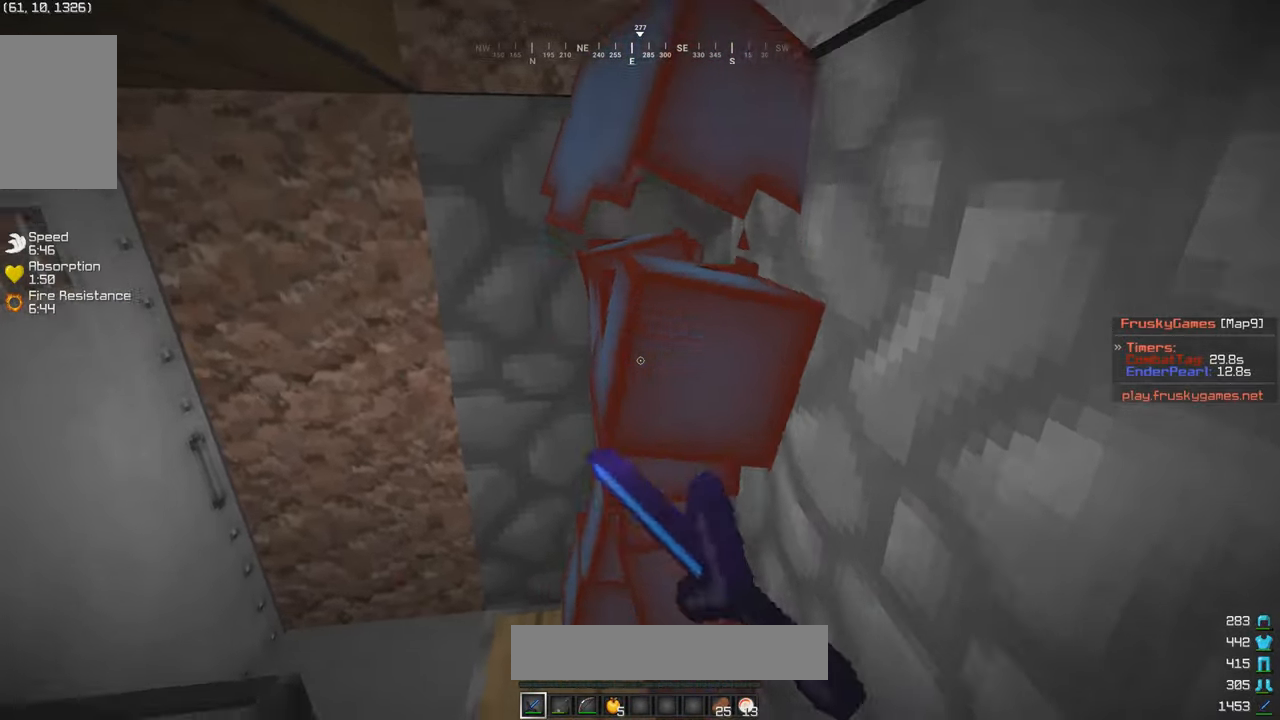
{"keys": [], "mouse": ["left"], "events": []}
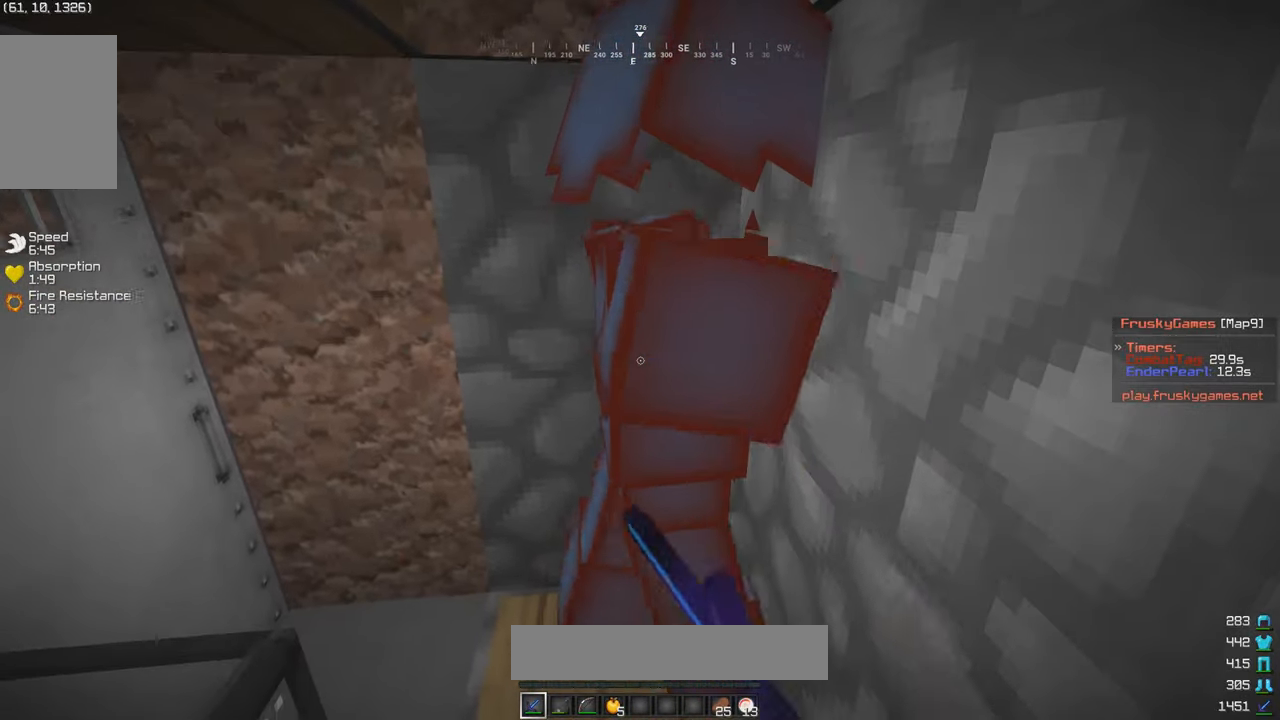
{"keys": [], "mouse": ["left"], "events": []}
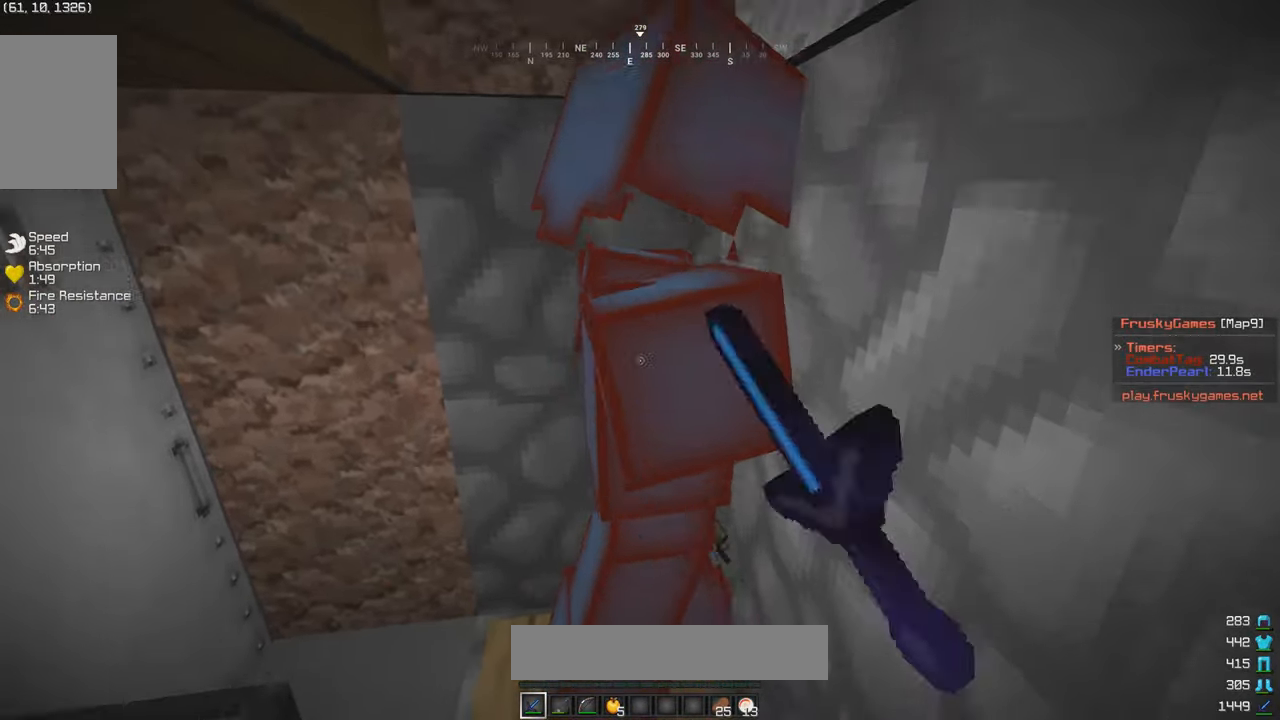
{"keys": [], "mouse": ["left"], "events": [[250, "mouse_left", "up"], [450, "mouse_left", "down"]]}
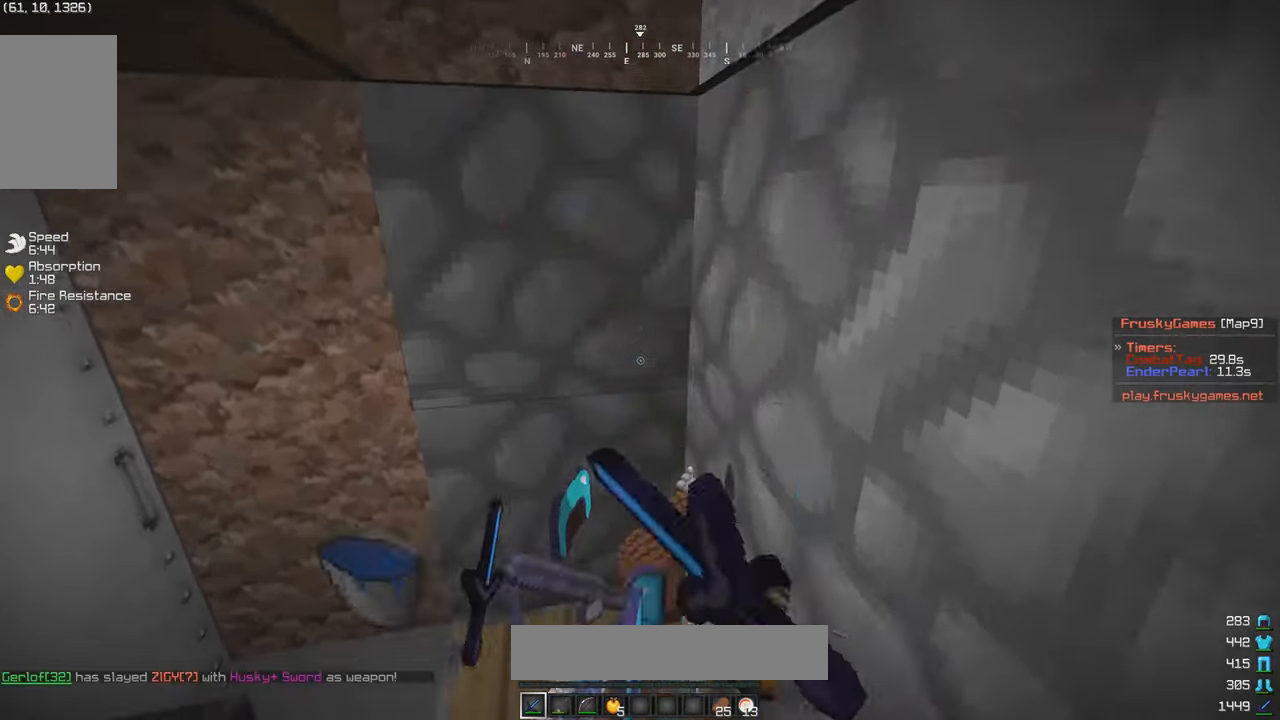
{"keys": [], "mouse": [], "events": [[233, "mouse_left", "up"]]}
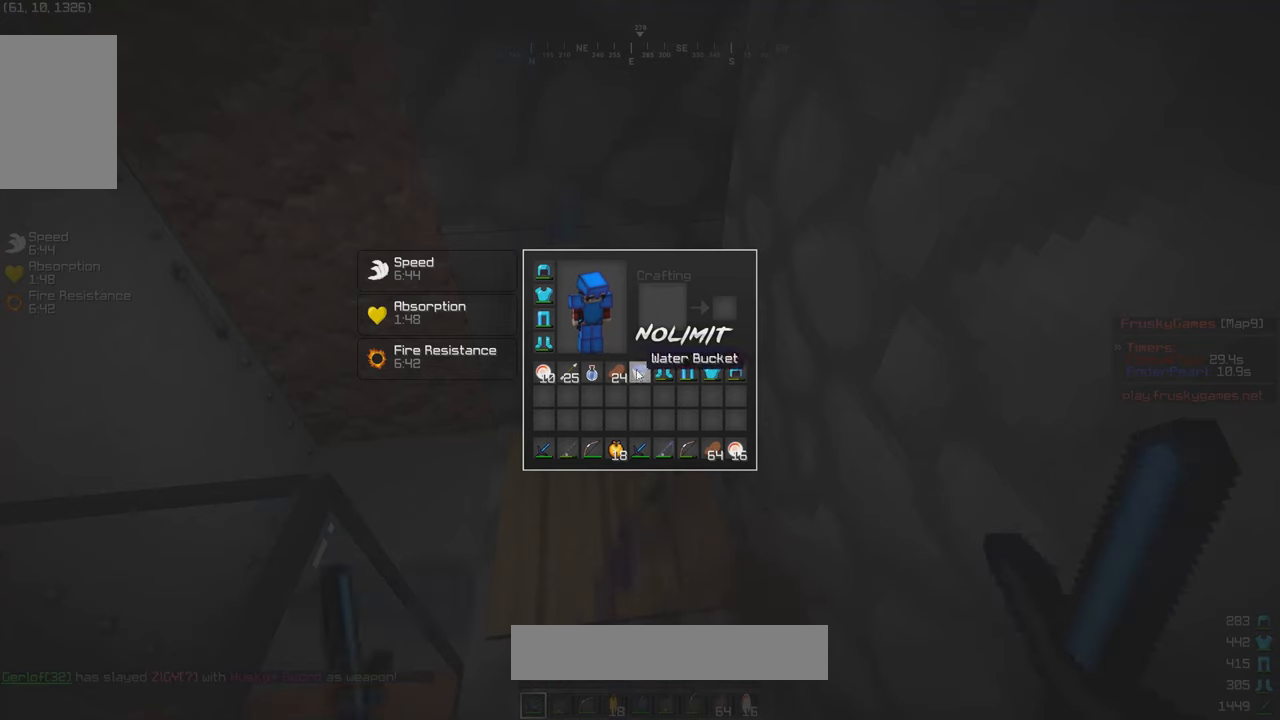
{"keys": [], "mouse": [], "events": []}
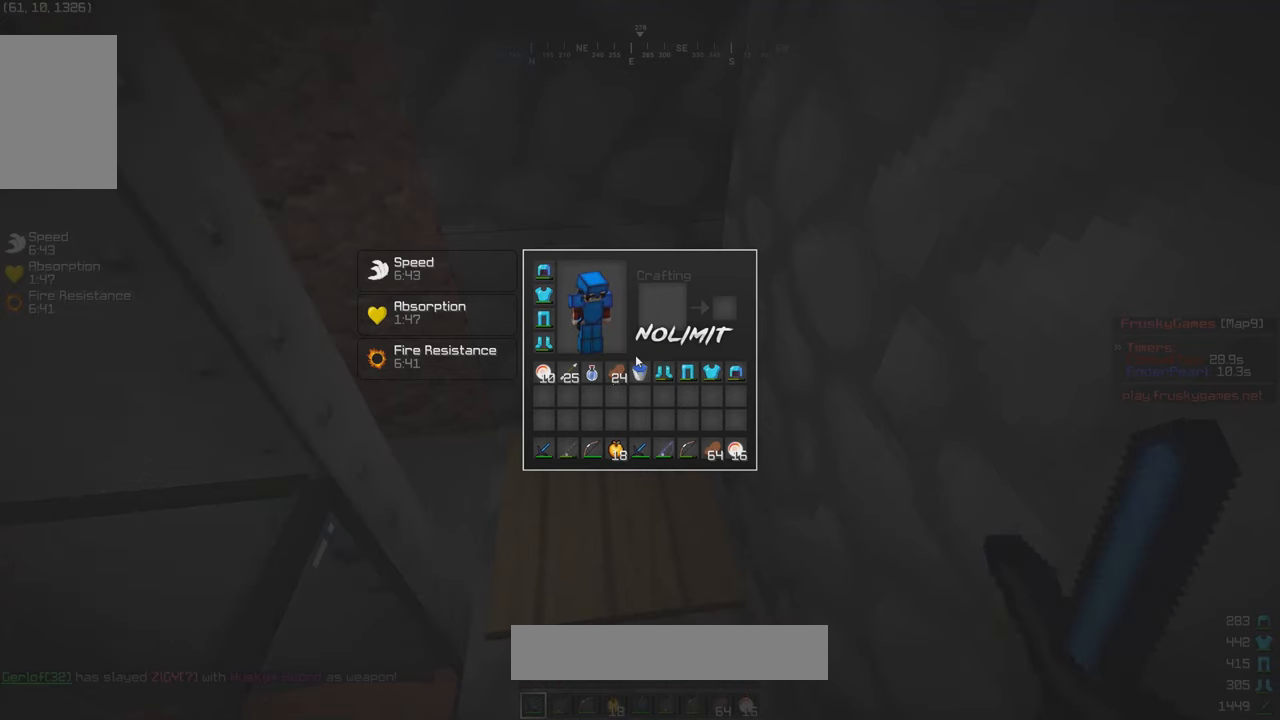
{"keys": [], "mouse": [], "events": [[200, "w", "down"], [433, "w", "up"]]}
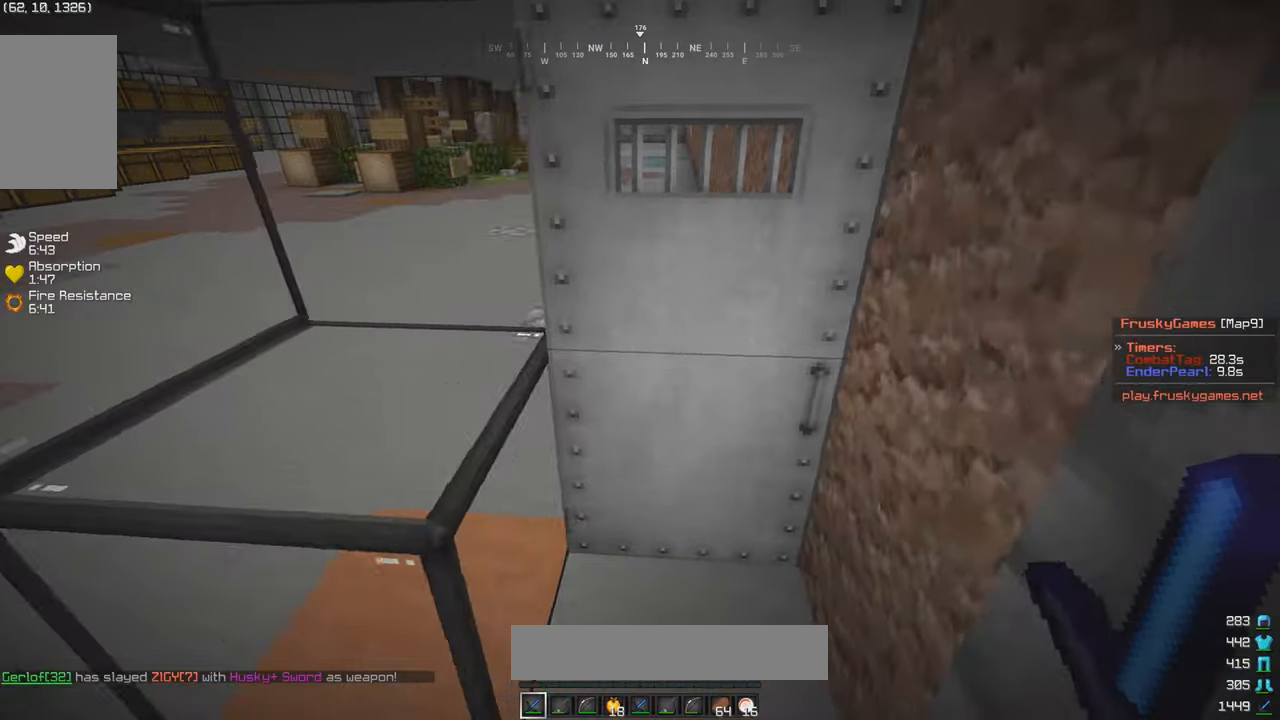
{"keys": [], "mouse": [], "events": [[50, "d", "down"], [100, "w", "down"], [183, "d", "up"], [433, "w", "up"]]}
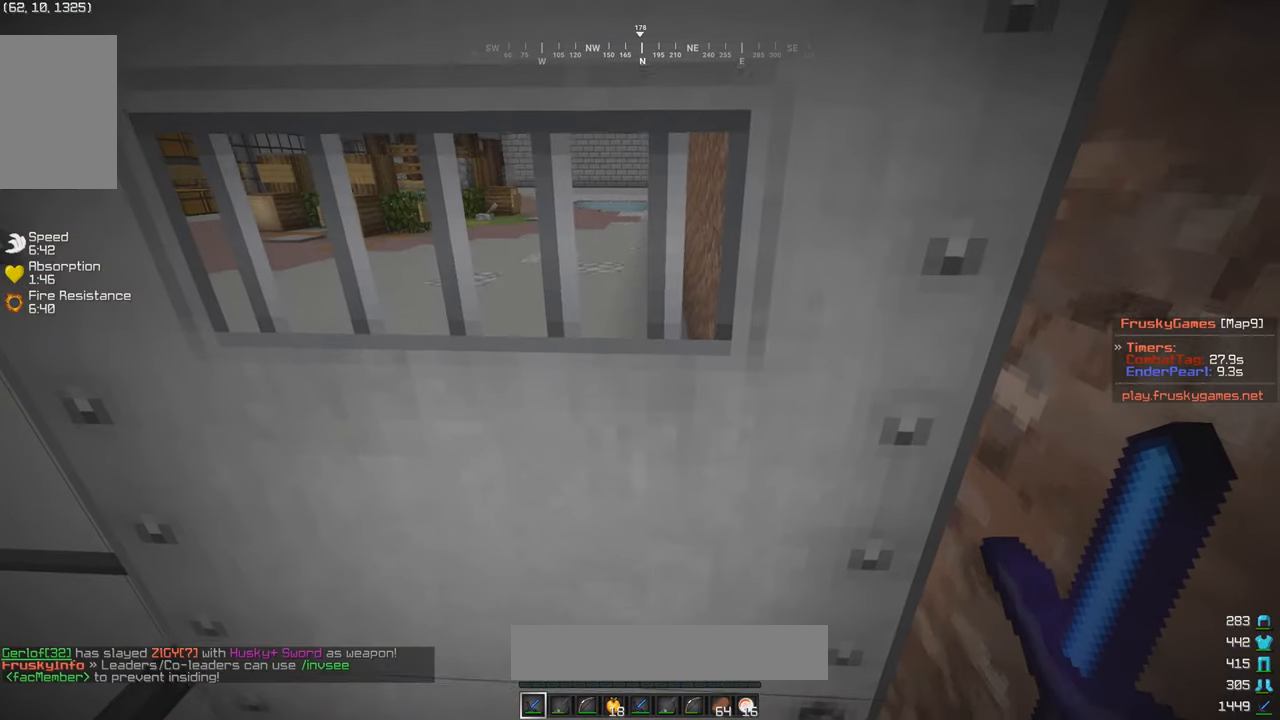
{"keys": [], "mouse": [], "events": [[300, "a", "down"], [300, "w", "down"], [383, "a", "up"], [383, "w", "up"]]}
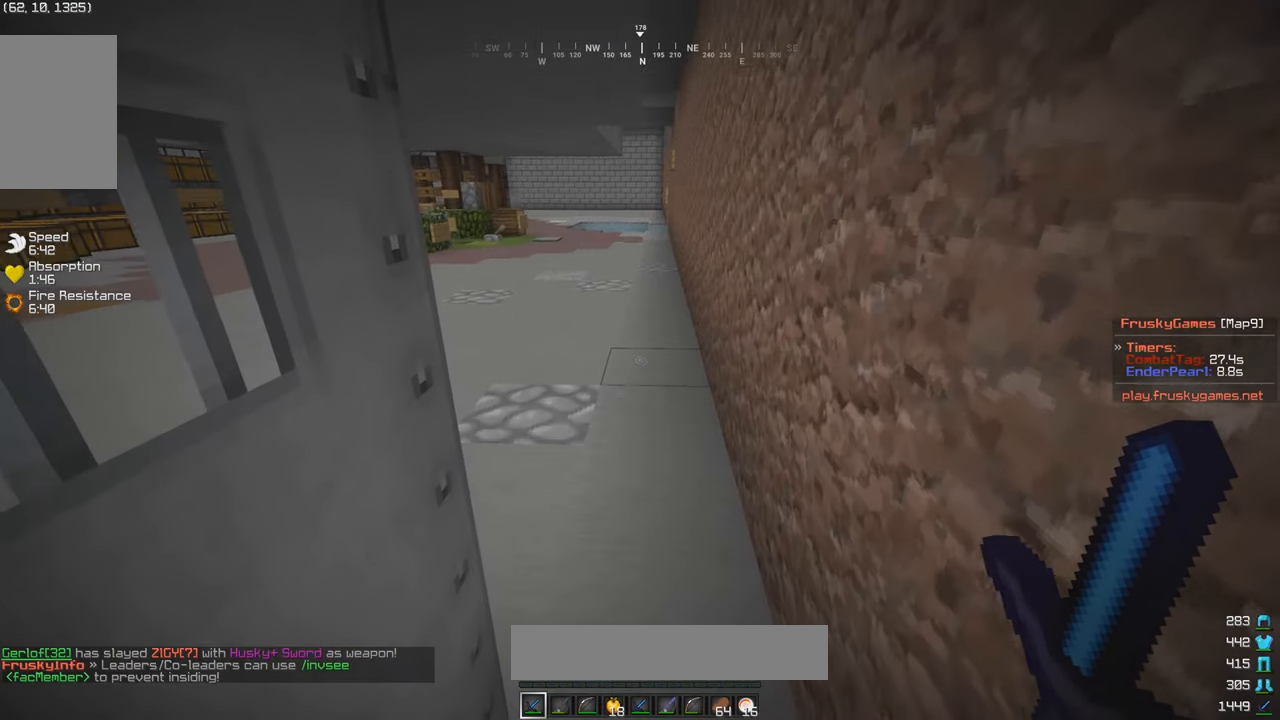
{"keys": ["w"], "mouse": [], "events": [[50, "w", "down"]]}
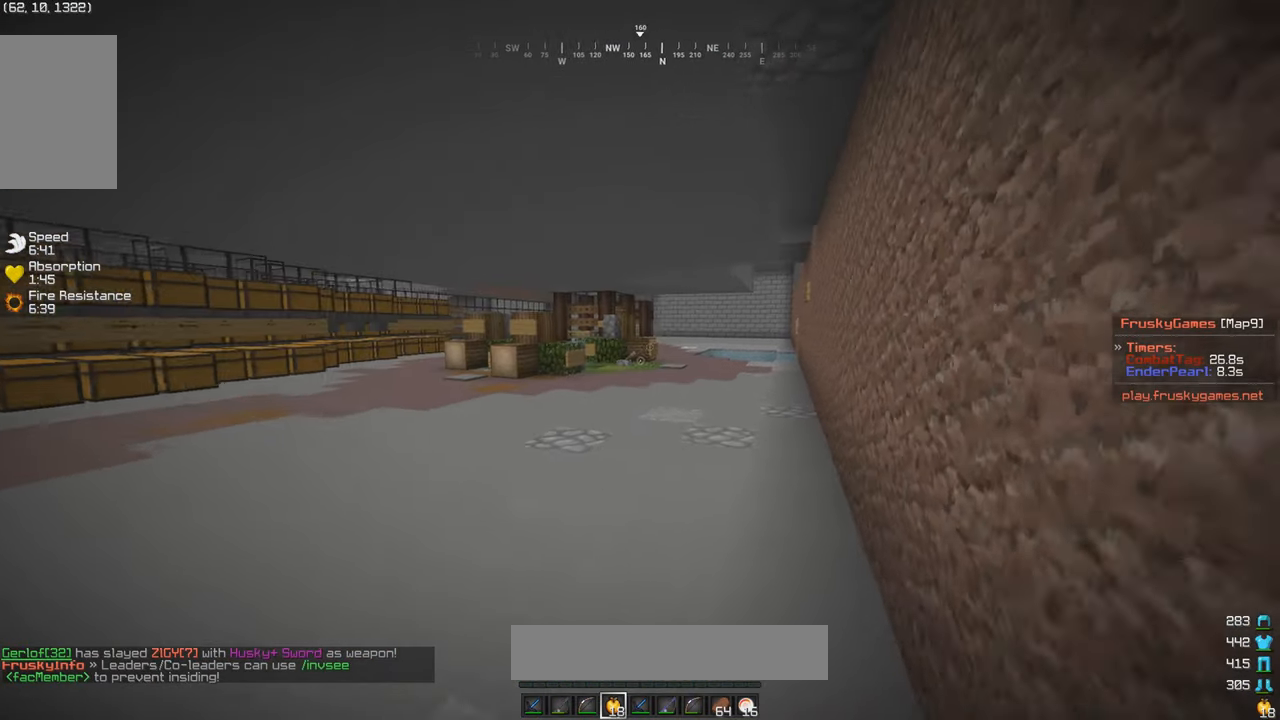
{"keys": ["w"], "mouse": ["left"], "events": [[400, "mouse_left", "down"]]}
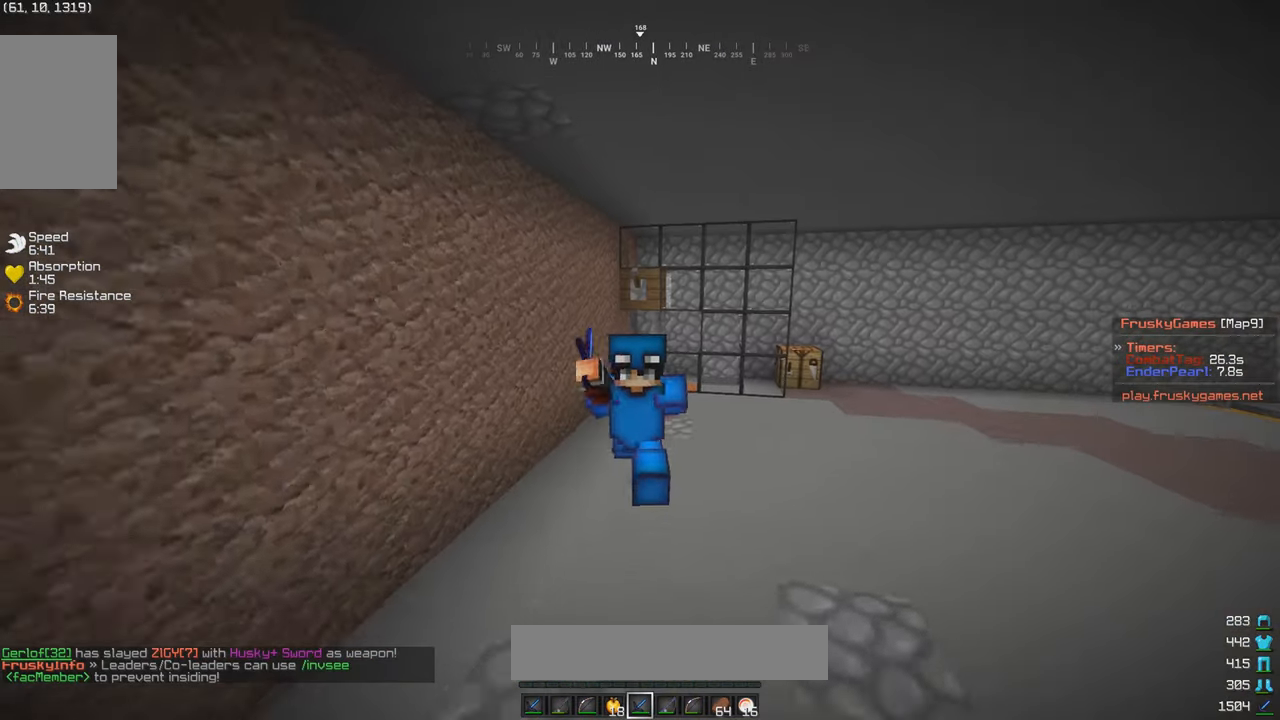
{"keys": ["w"], "mouse": ["left"], "events": [[283, "mouse_left", "up"], [350, "mouse_left", "down"]]}
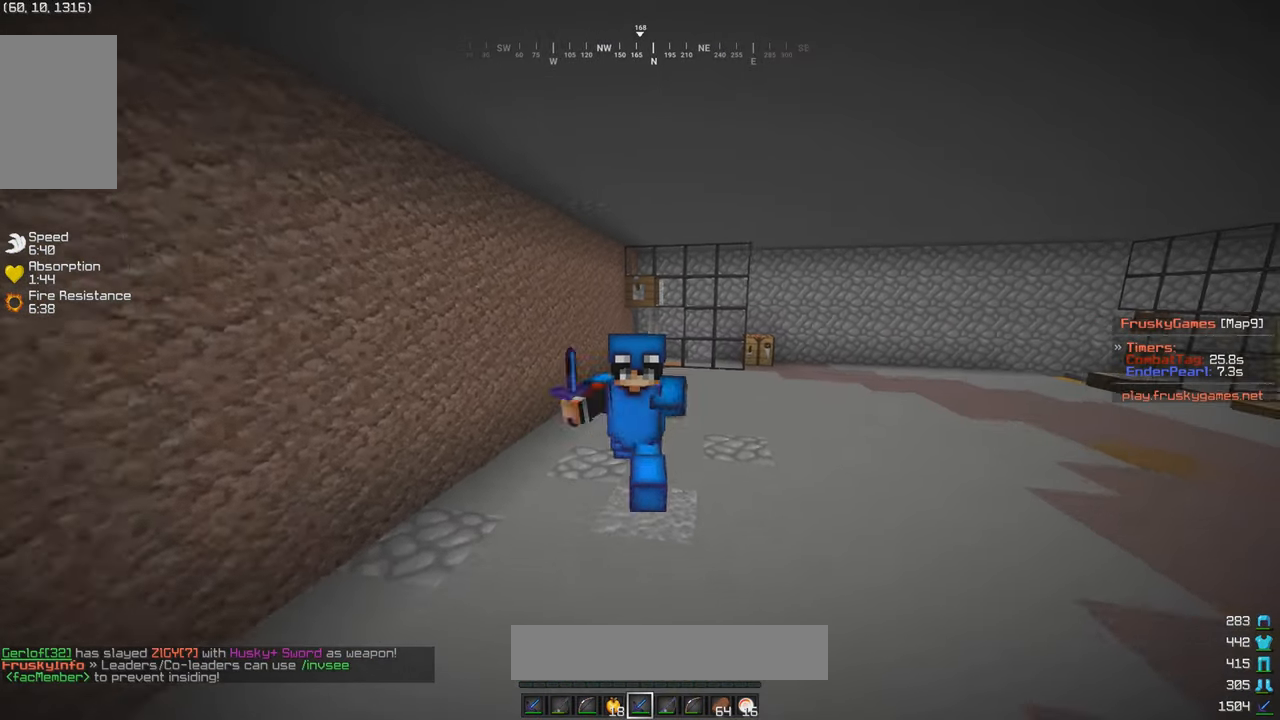
{"keys": ["w"], "mouse": ["left"], "events": [[333, "mouse_left", "up"], [400, "mouse_left", "down"]]}
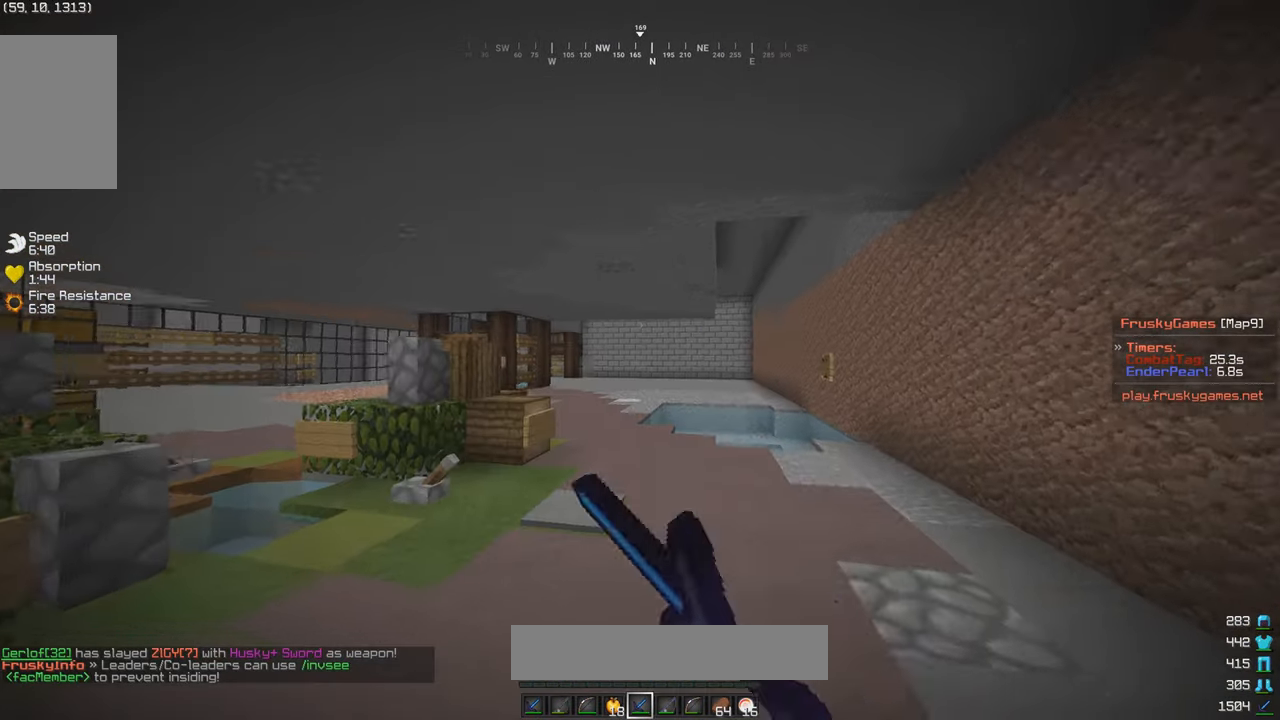
{"keys": ["a", "w"], "mouse": [], "events": [[333, "mouse_left", "up"], [450, "a", "down"]]}
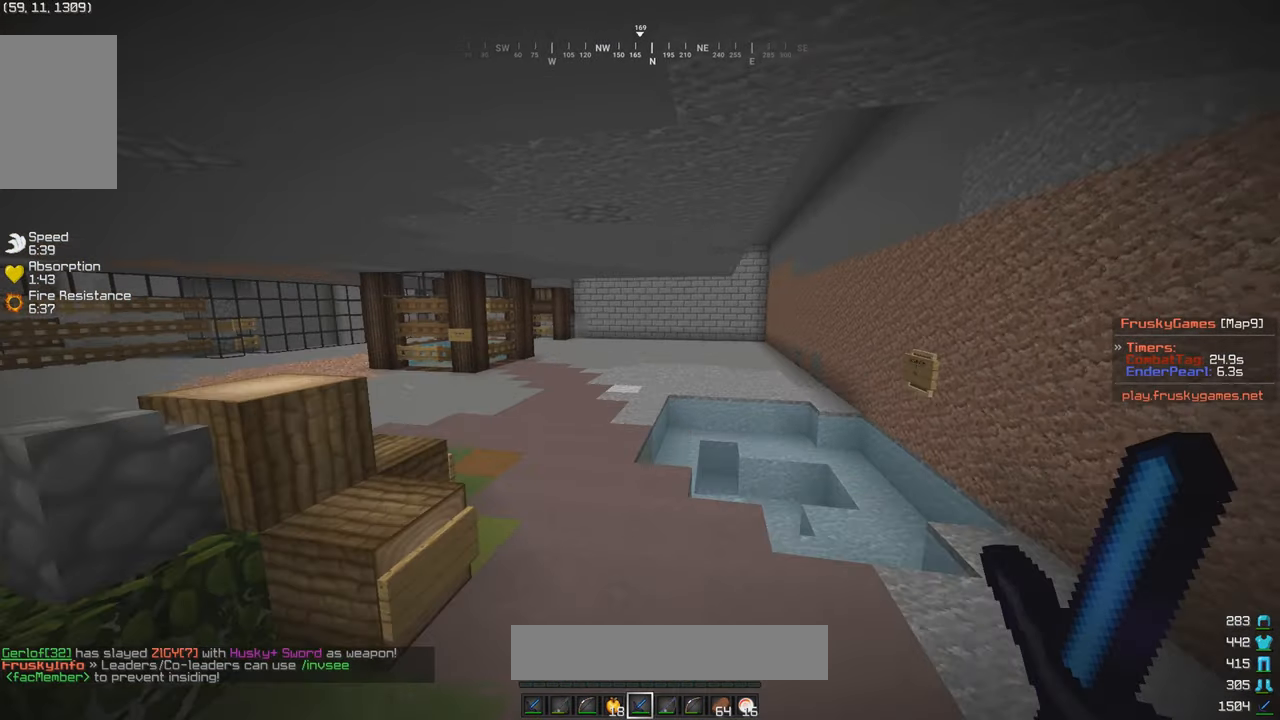
{"keys": ["a", "w"], "mouse": ["left"], "events": [[183, "a", "up"], [200, "mouse_left", "down"], [450, "a", "down"]]}
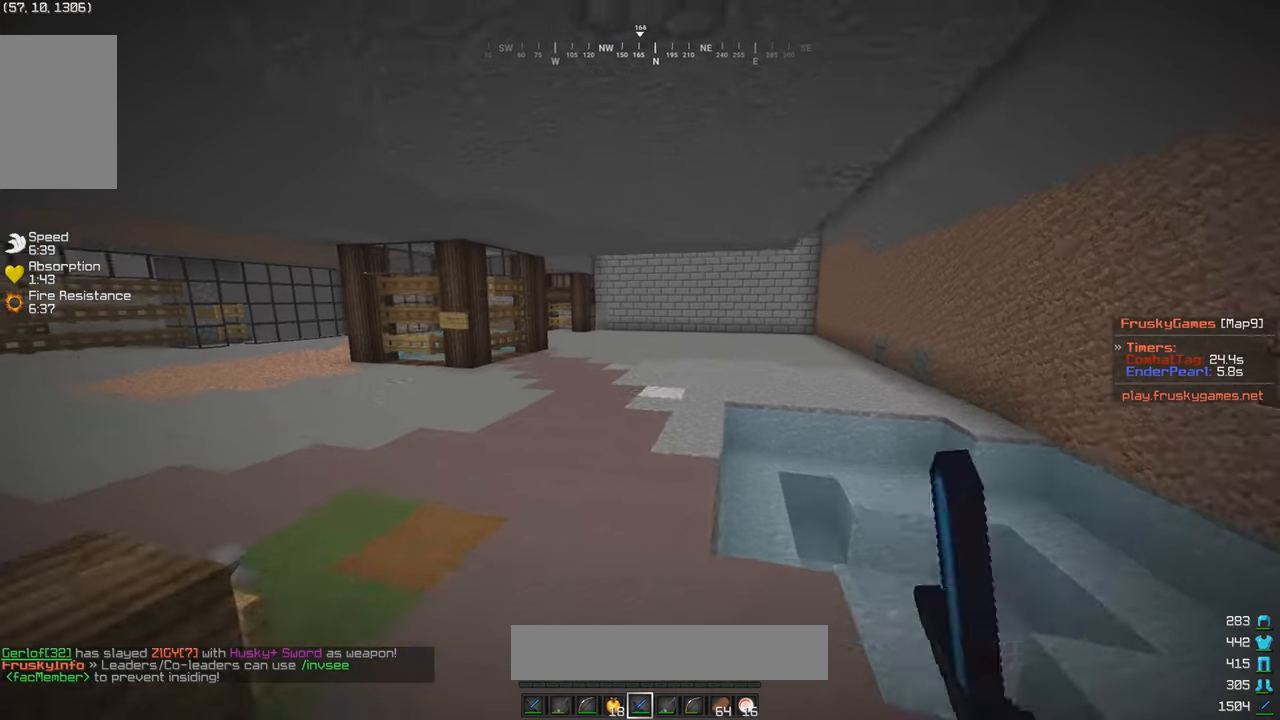
{"keys": ["w"], "mouse": [], "events": [[83, "mouse_left", "up"], [133, "a", "up"]]}
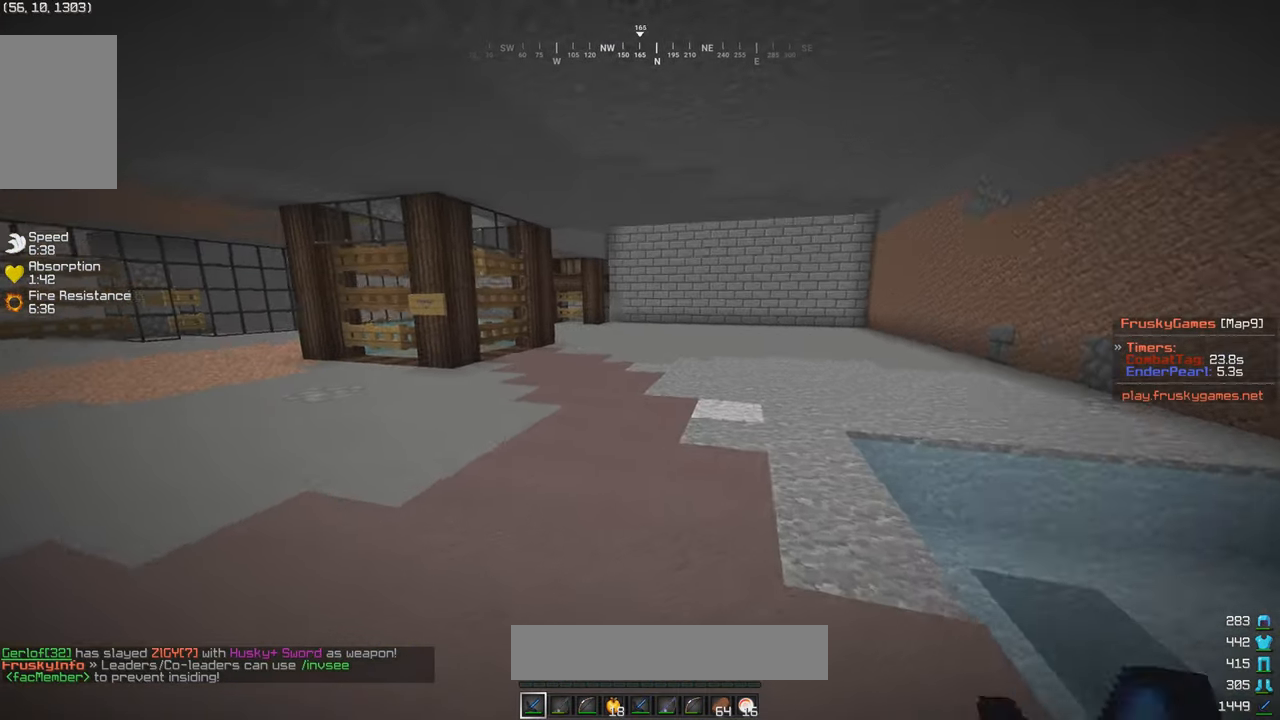
{"keys": ["w"], "mouse": [], "events": []}
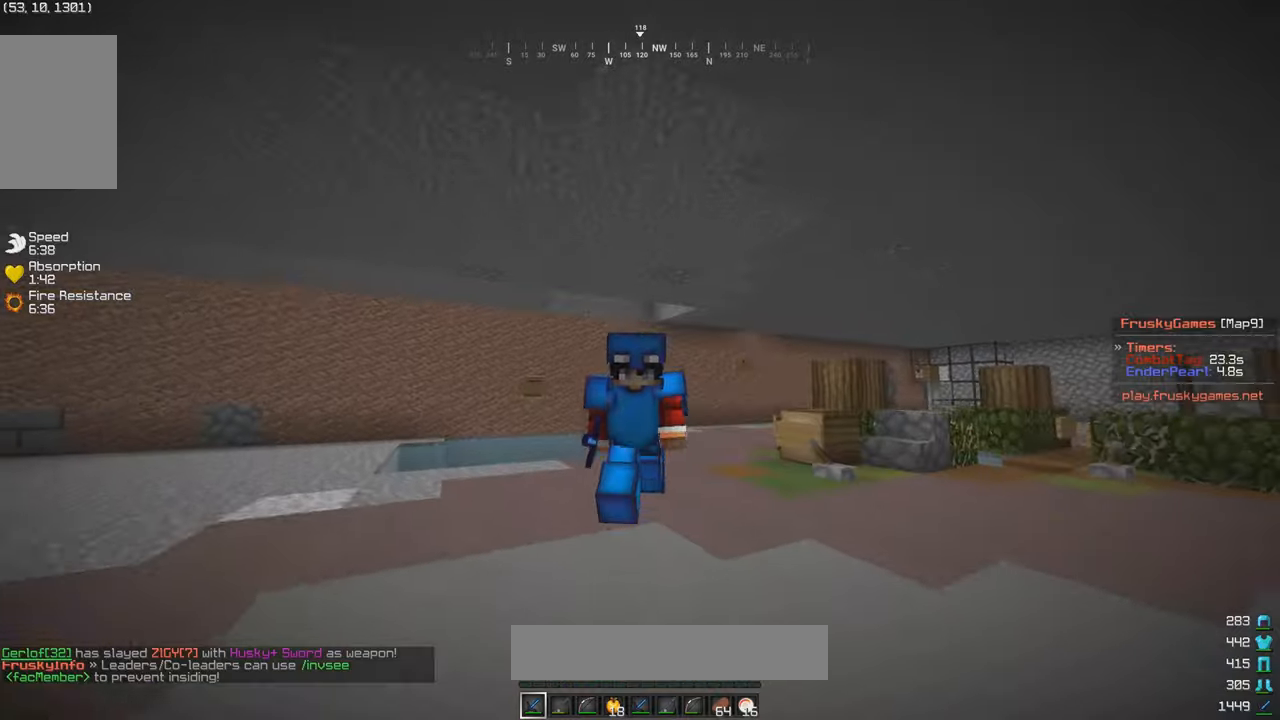
{"keys": ["w"], "mouse": [], "events": []}
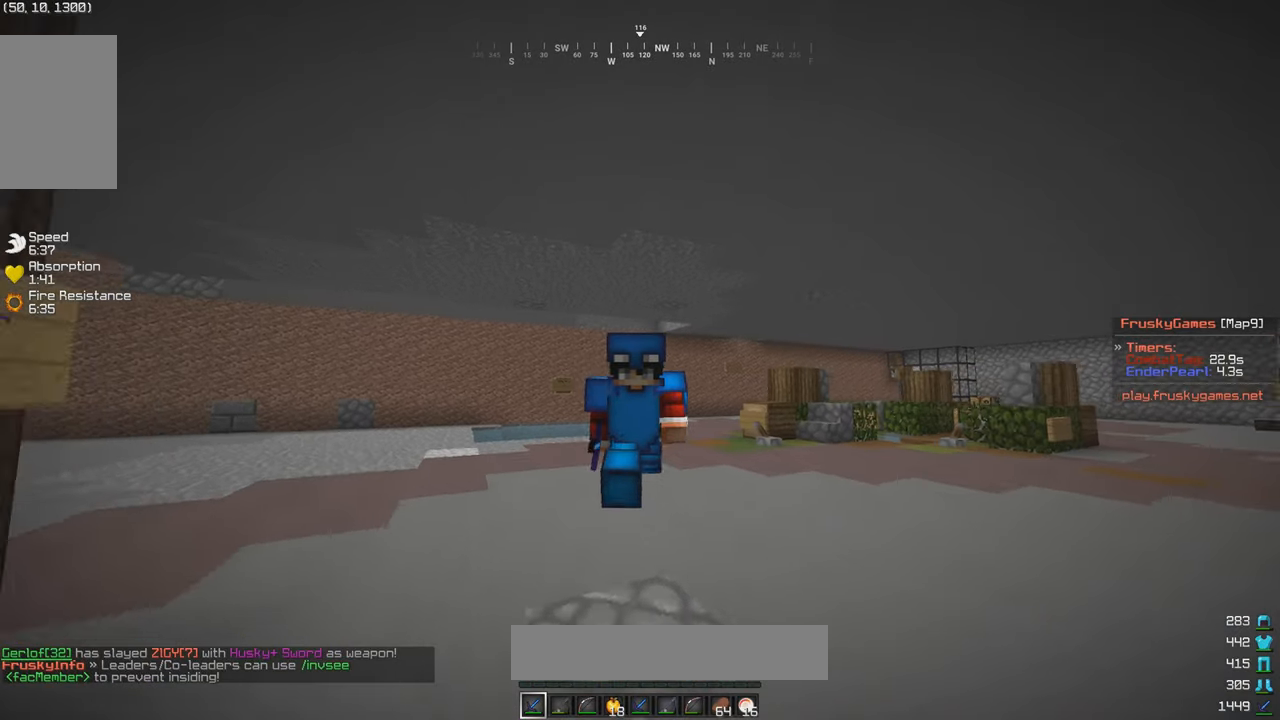
{"keys": ["w"], "mouse": [], "events": []}
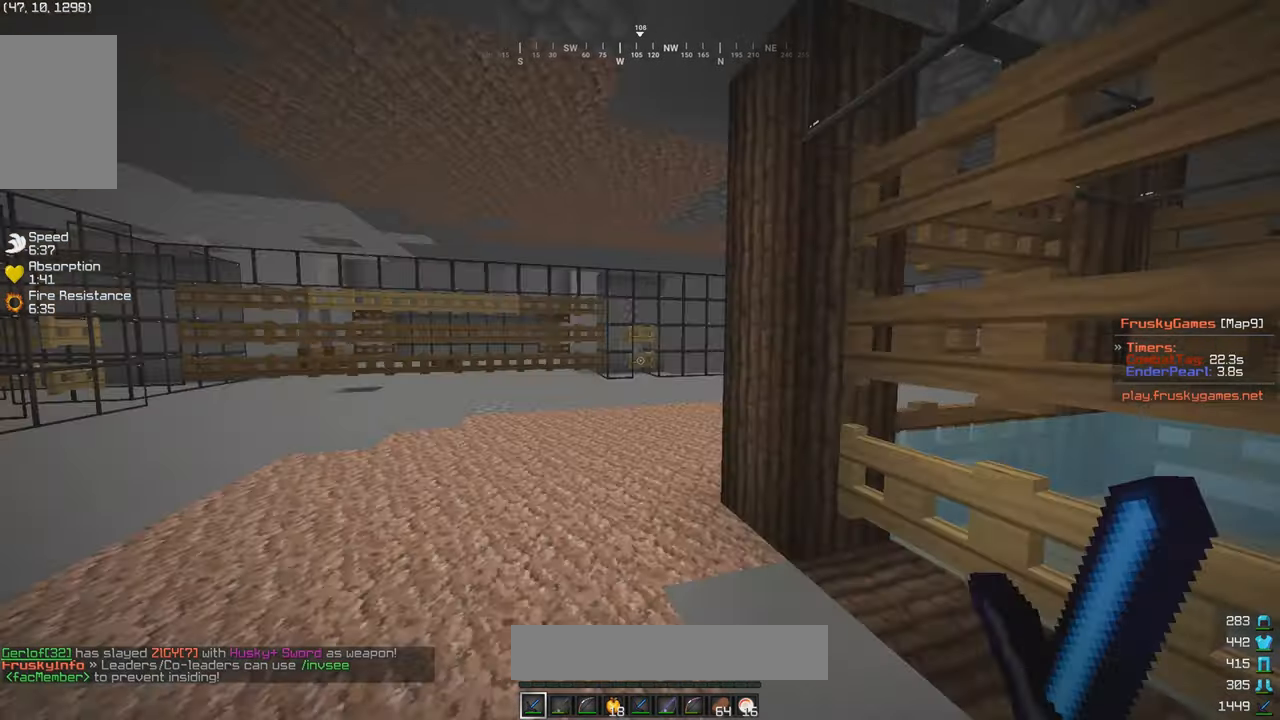
{"keys": [], "mouse": [], "events": [[450, "w", "up"]]}
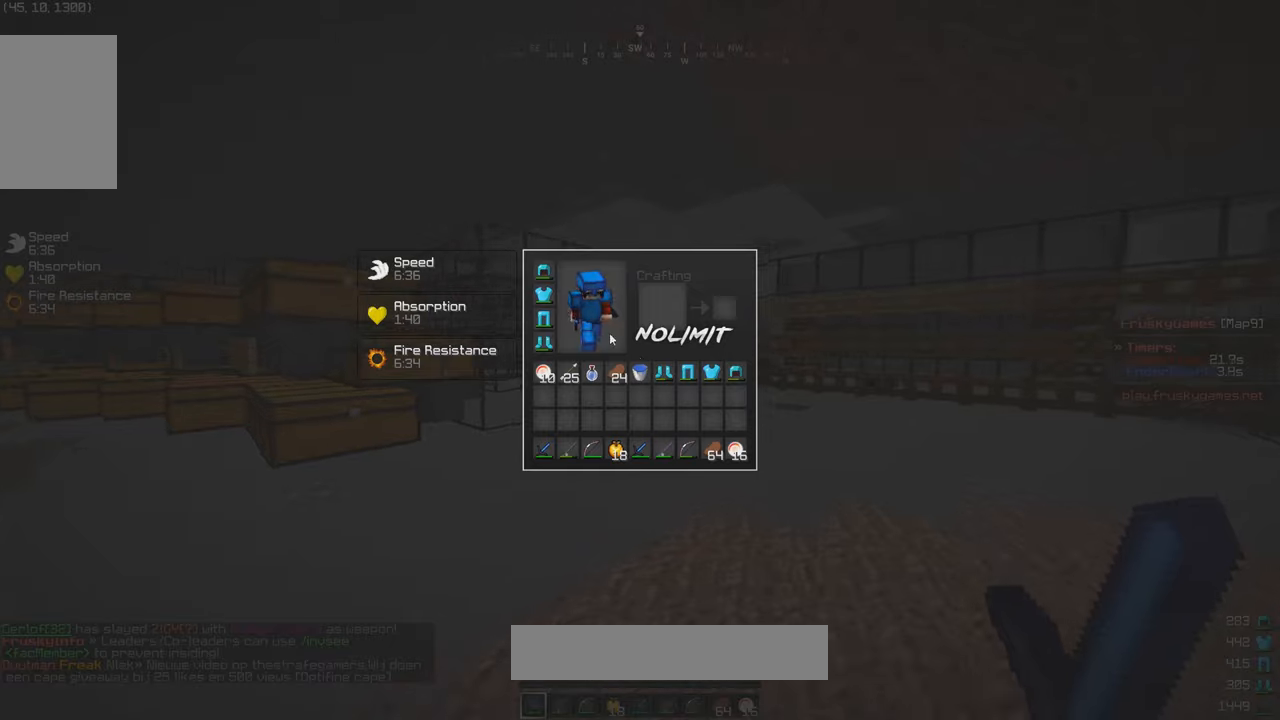
{"keys": [], "mouse": [], "events": []}
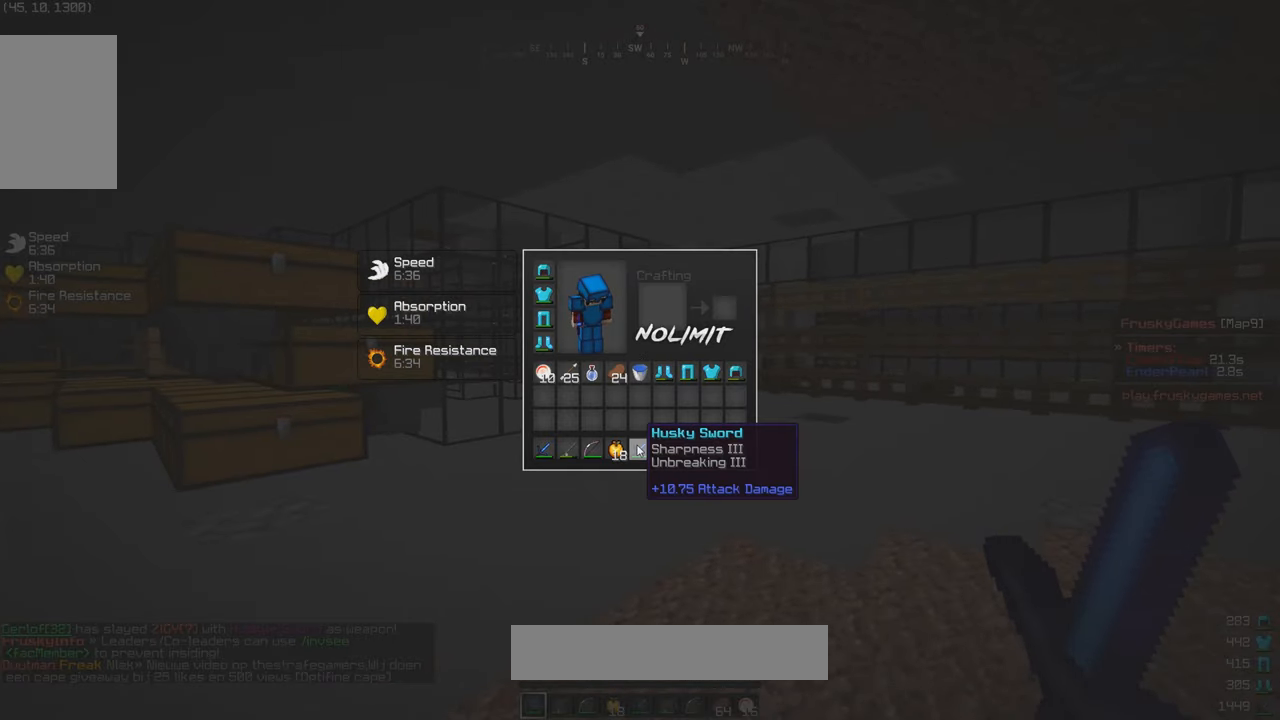
{"keys": [], "mouse": [], "events": []}
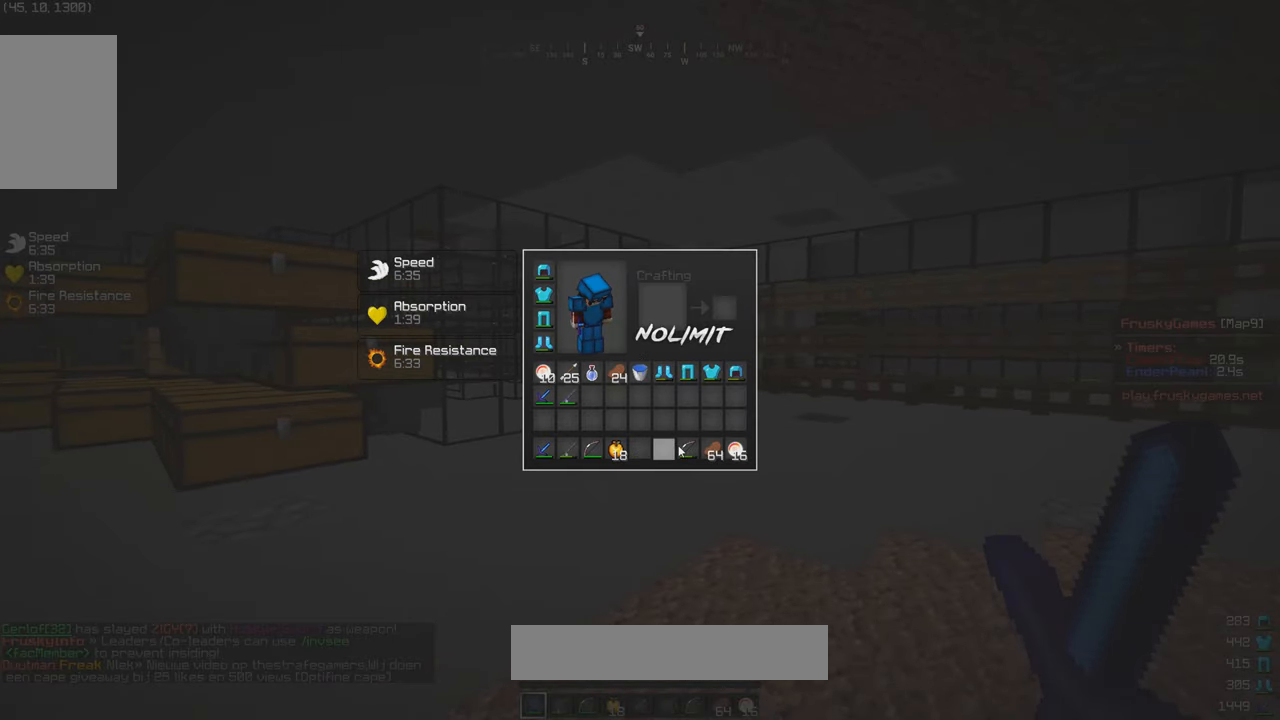
{"keys": ["w"], "mouse": ["left"], "events": [[17, "w", "down"], [117, "mouse_left", "down"], [200, "mouse_left", "up"], [267, "mouse_left", "down"], [367, "d", "down"], [467, "d", "up"]]}
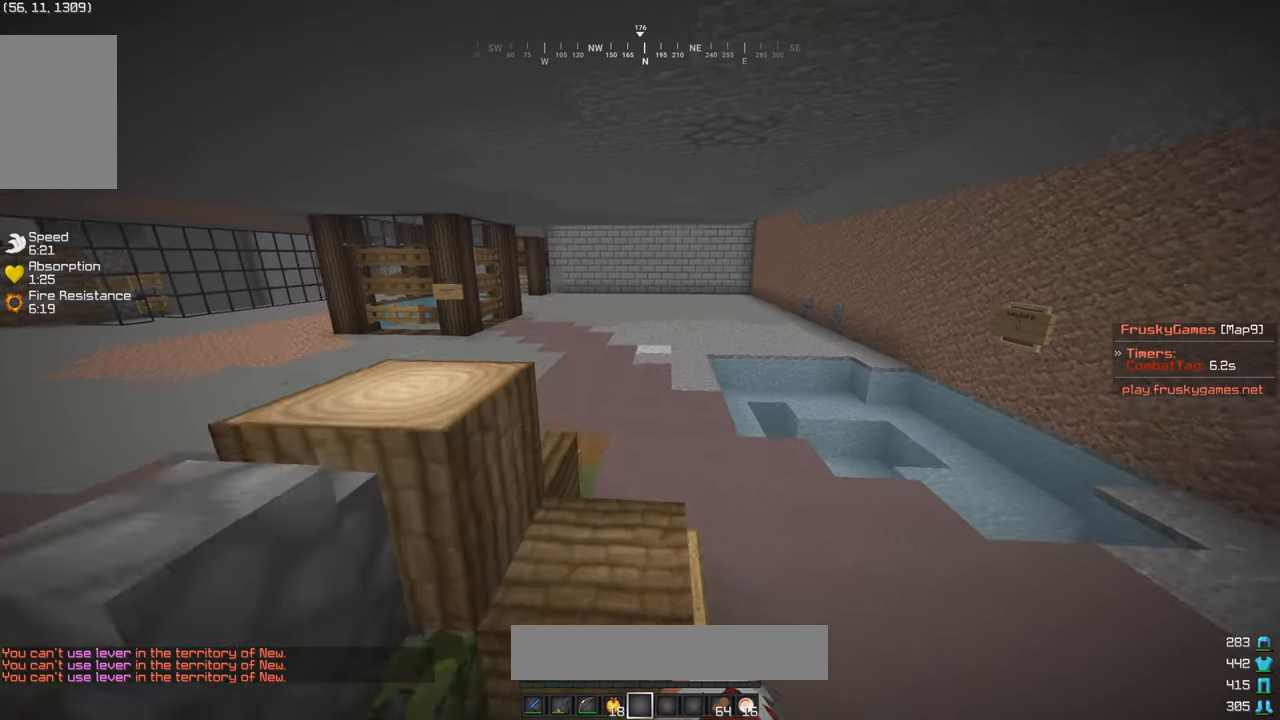
{"keys": ["a", "w"], "mouse": [], "events": [[267, "a", "down"], [450, "mouse_left", "up"]]}
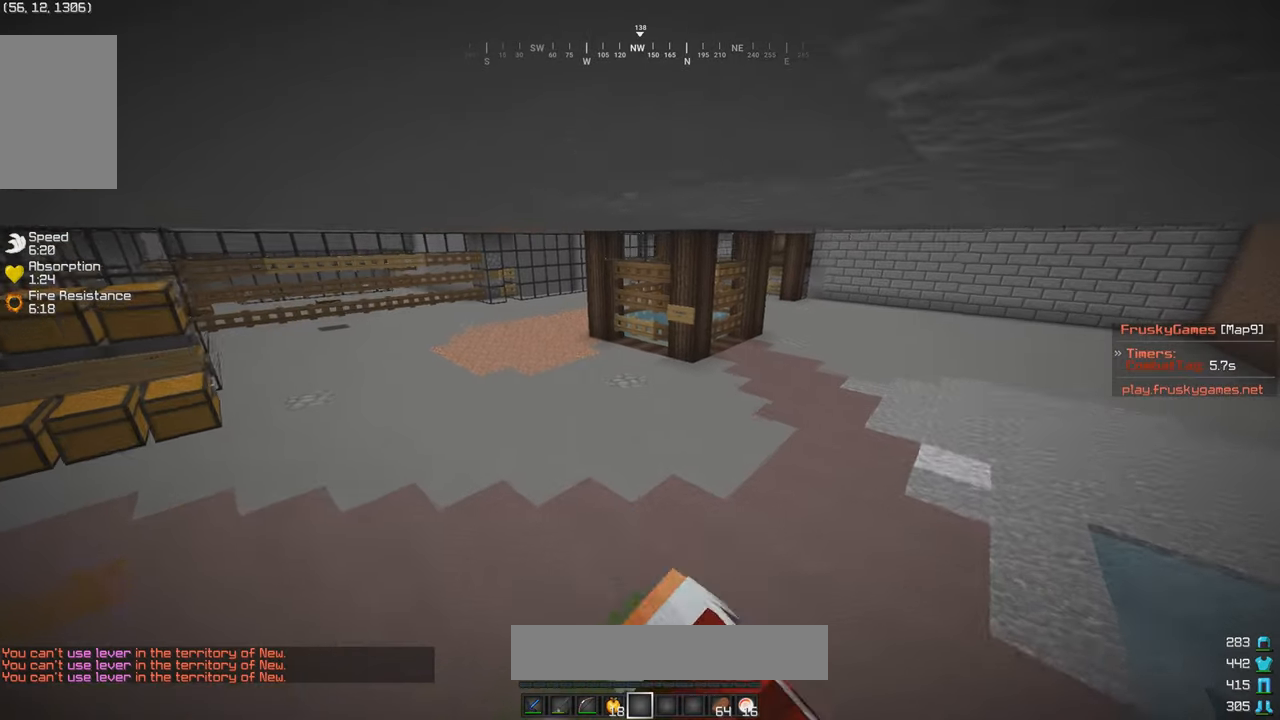
{"keys": ["w"], "mouse": [], "events": [[17, "mouse_left", "down"], [117, "mouse_left", "up"], [450, "a", "up"]]}
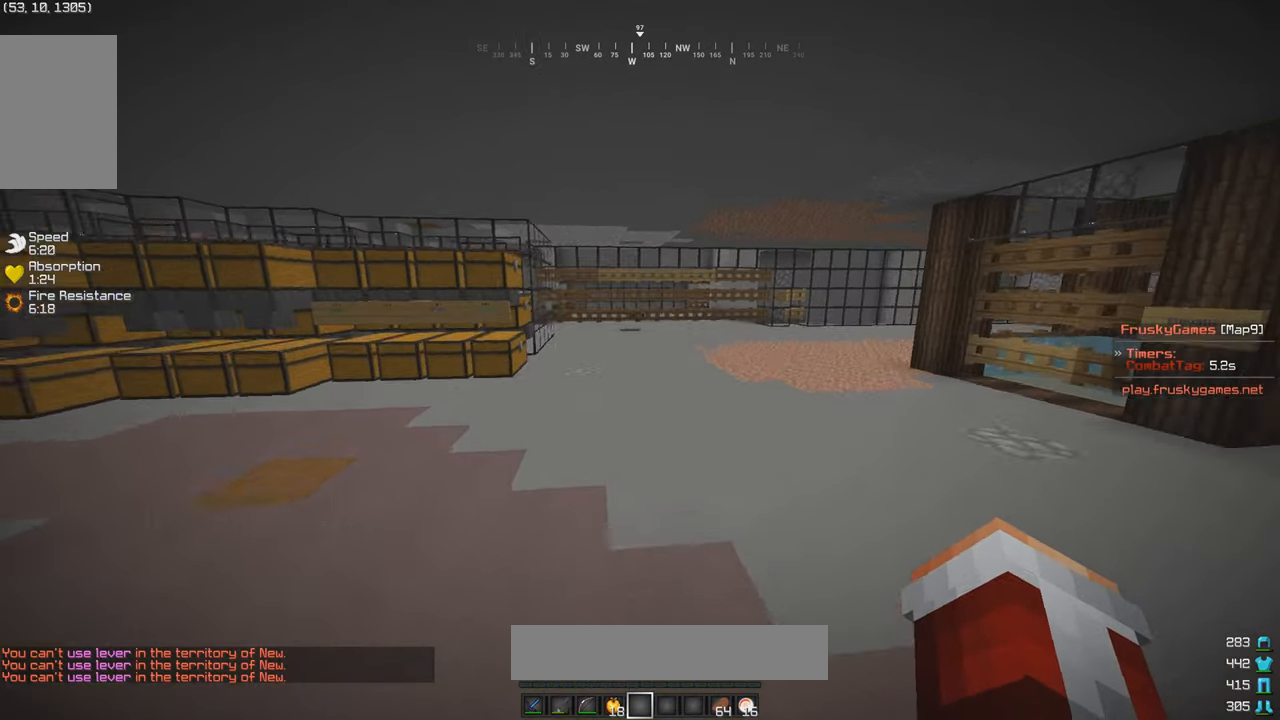
{"keys": ["w"], "mouse": [], "events": [[117, "a", "down"], [500, "a", "up"]]}